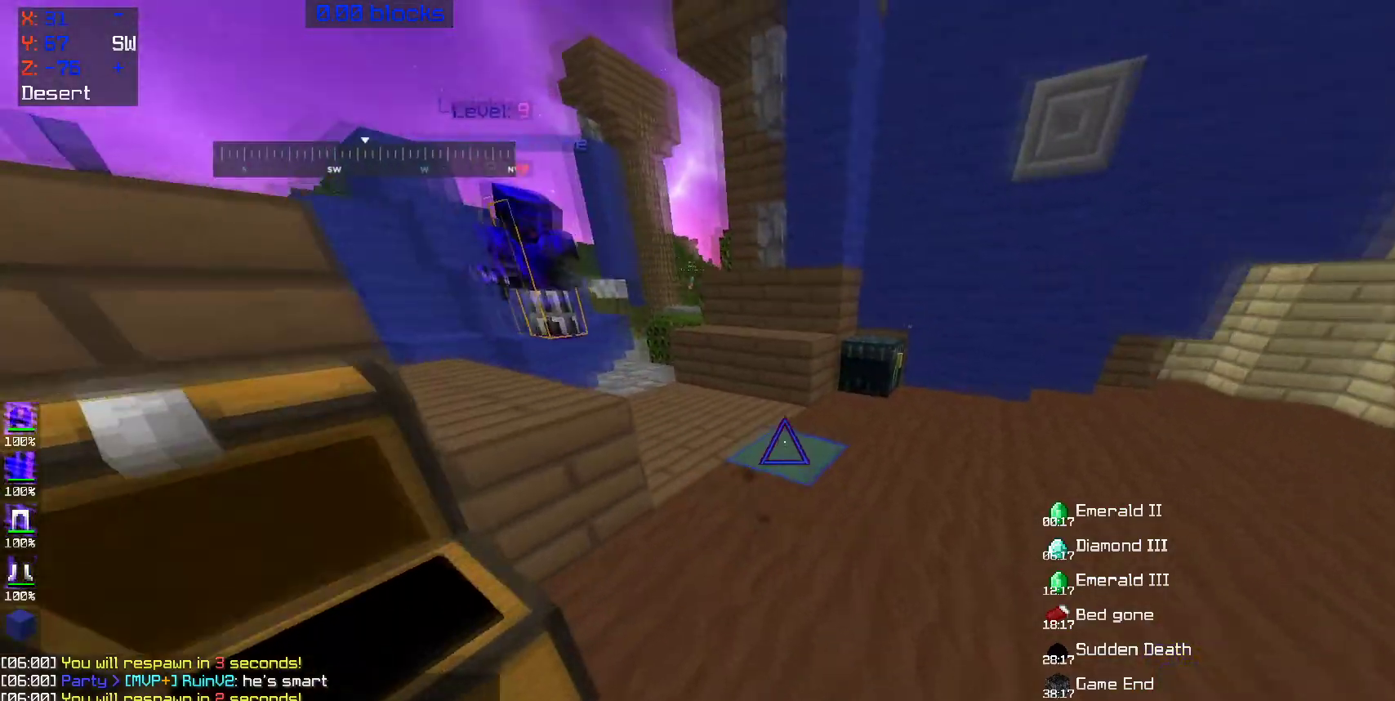
Gameplay with keyboard and mouse; each line is a JSON object with the keys and mouse buttons held at the frame after it. "events" lists presses ("down") and releases ("up") of "a", "d", "s", "space", "w", "mouse_left" and "mouse_right" between this image and that frame as [ms after this image, input, new state], when the widget could be followed in between. "mouse_left", "mouse_right" = the "left", "right" buttons of the "mouse" list. No other keys are recorded. Fast repeated clicks can show as one long hold. Mouse movement is not recorded.
{"keys": ["w"], "mouse": [], "events": []}
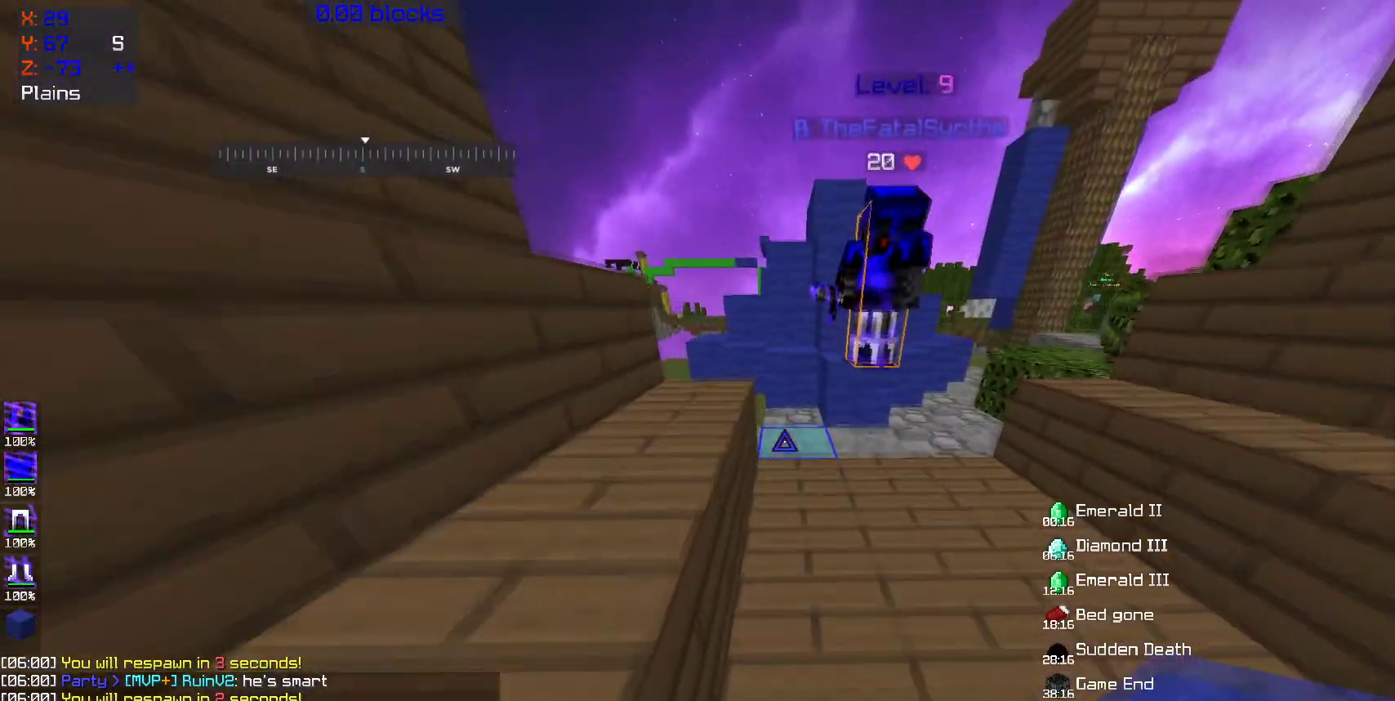
{"keys": ["w"], "mouse": [], "events": [[17, "space", "down"], [150, "space", "up"], [267, "a", "down"], [450, "a", "up"]]}
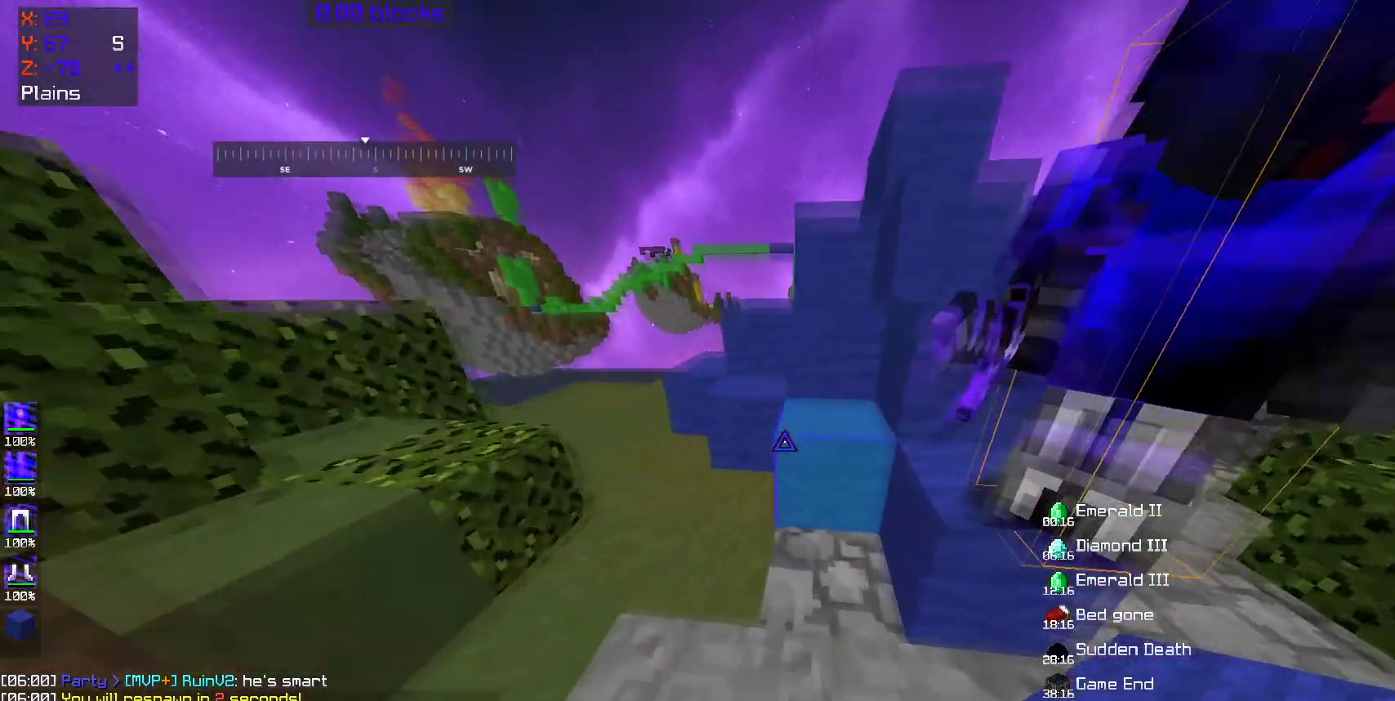
{"keys": ["space", "w"], "mouse": ["left"], "events": [[67, "space", "down"], [250, "a", "down"], [250, "space", "up"], [317, "a", "up"], [433, "space", "down"], [500, "mouse_left", "down"]]}
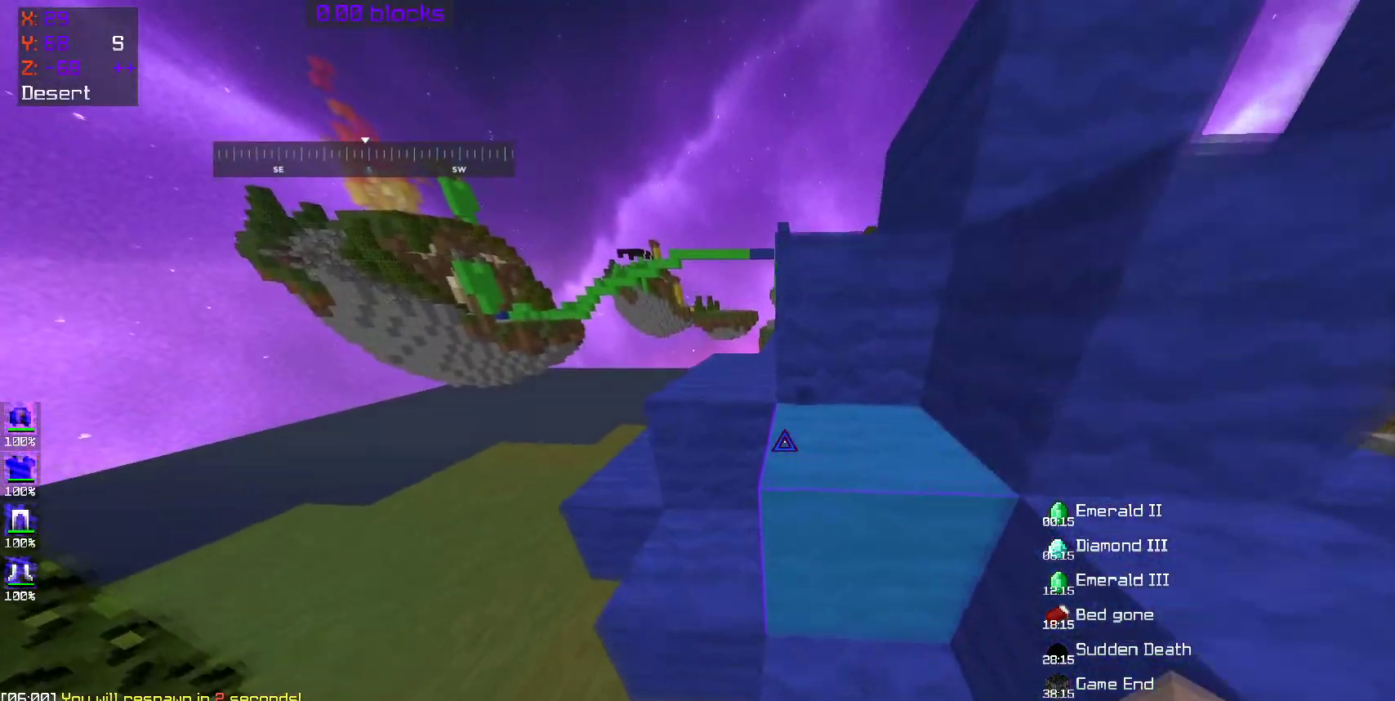
{"keys": ["space", "w"], "mouse": [], "events": [[83, "mouse_left", "up"], [83, "space", "up"], [450, "space", "down"]]}
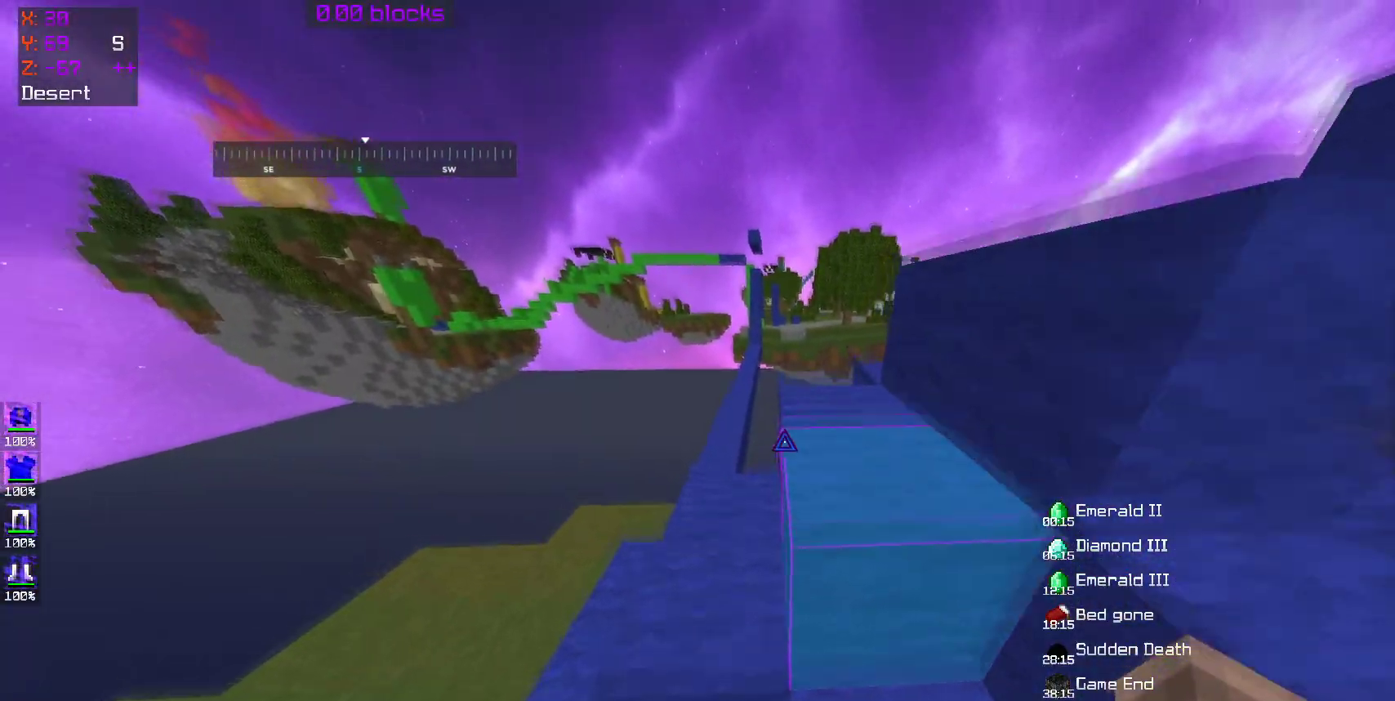
{"keys": ["w"], "mouse": [], "events": [[67, "a", "down"], [100, "space", "up"], [200, "a", "up"]]}
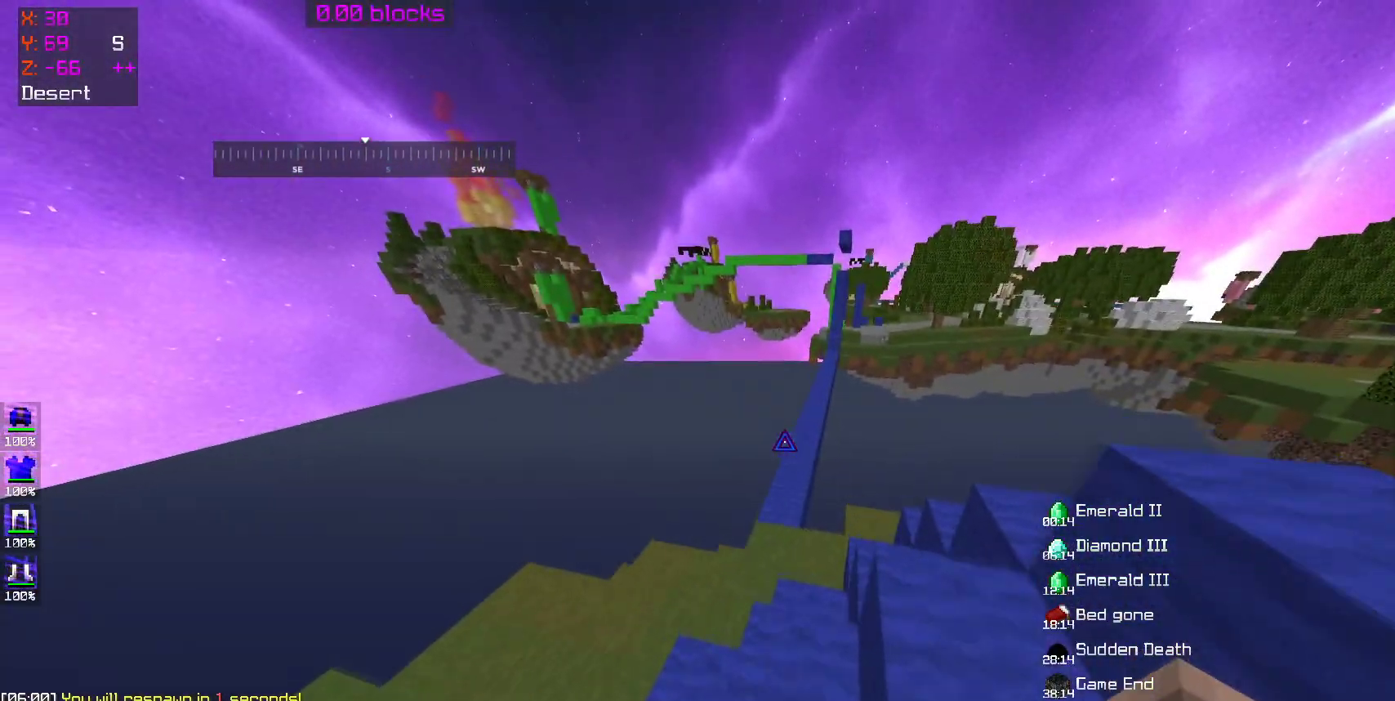
{"keys": ["w"], "mouse": [], "events": []}
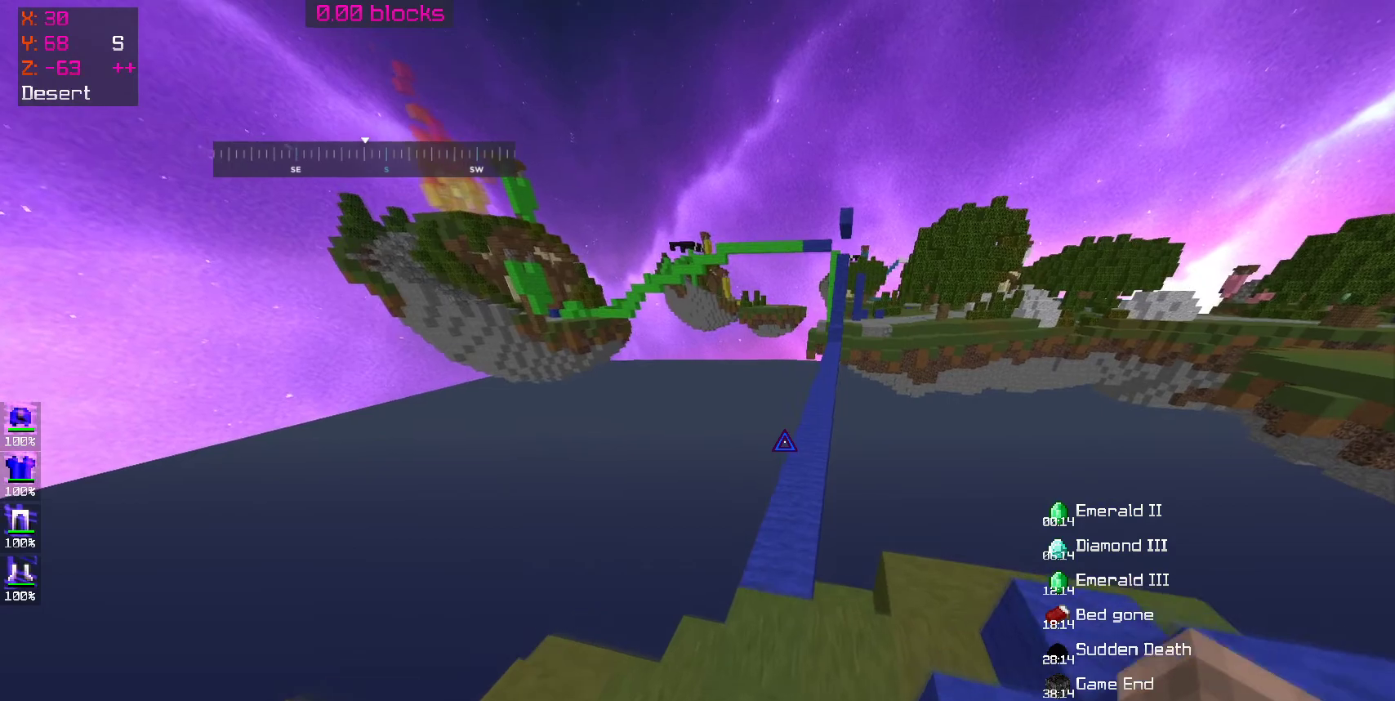
{"keys": ["space", "w"], "mouse": [], "events": [[350, "space", "down"]]}
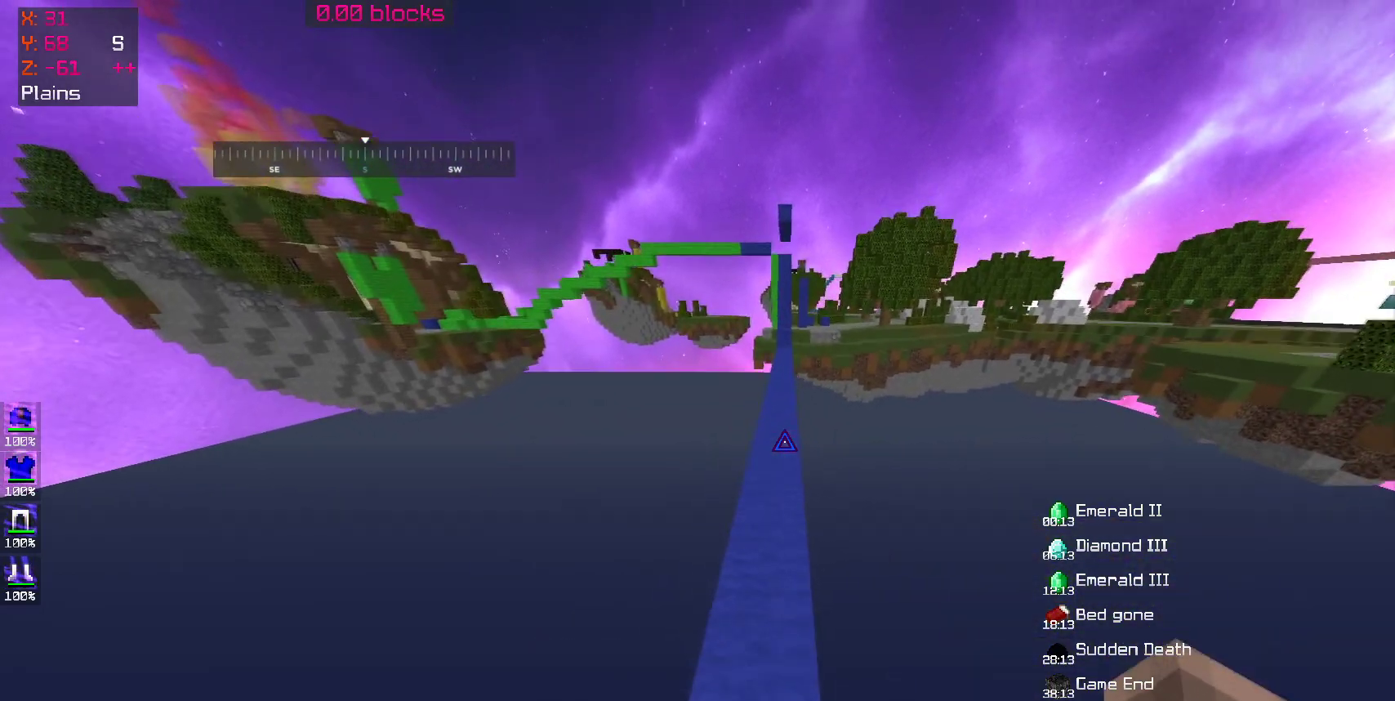
{"keys": [], "mouse": [], "events": [[133, "space", "up"], [183, "w", "up"]]}
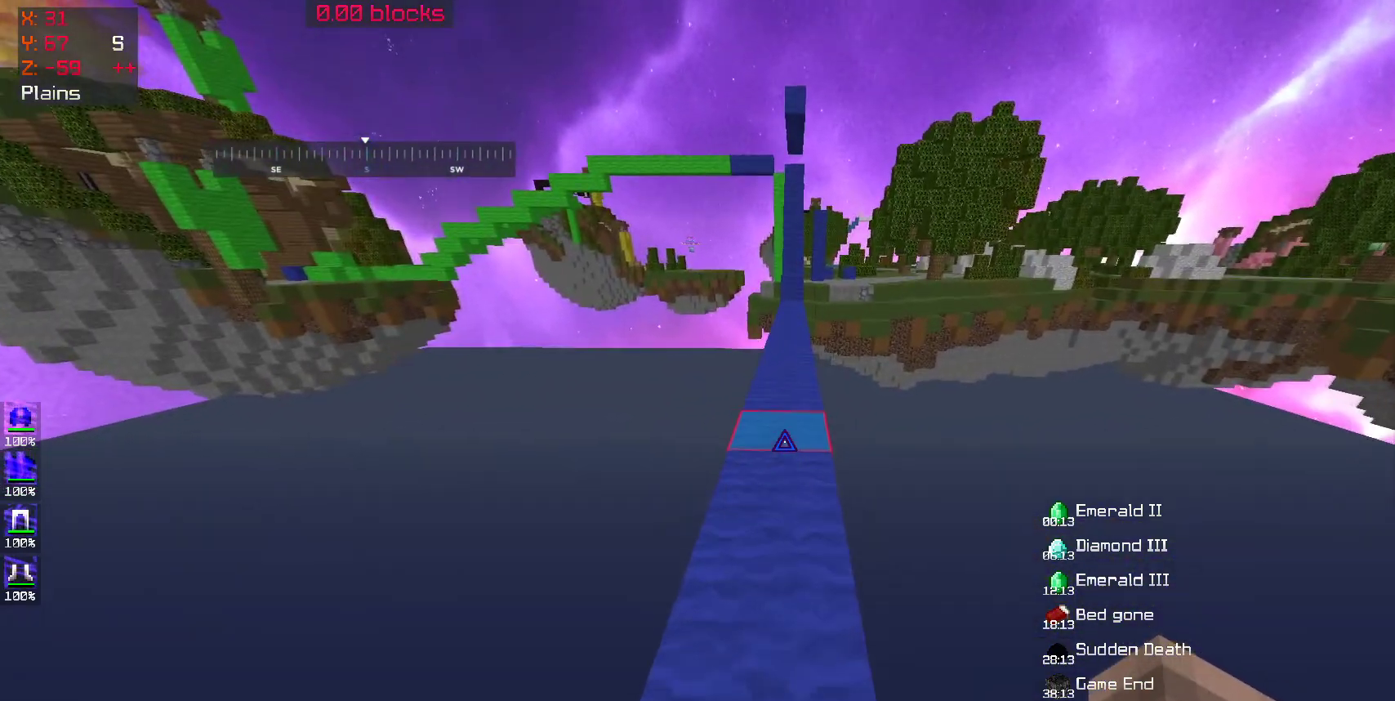
{"keys": [], "mouse": [], "events": []}
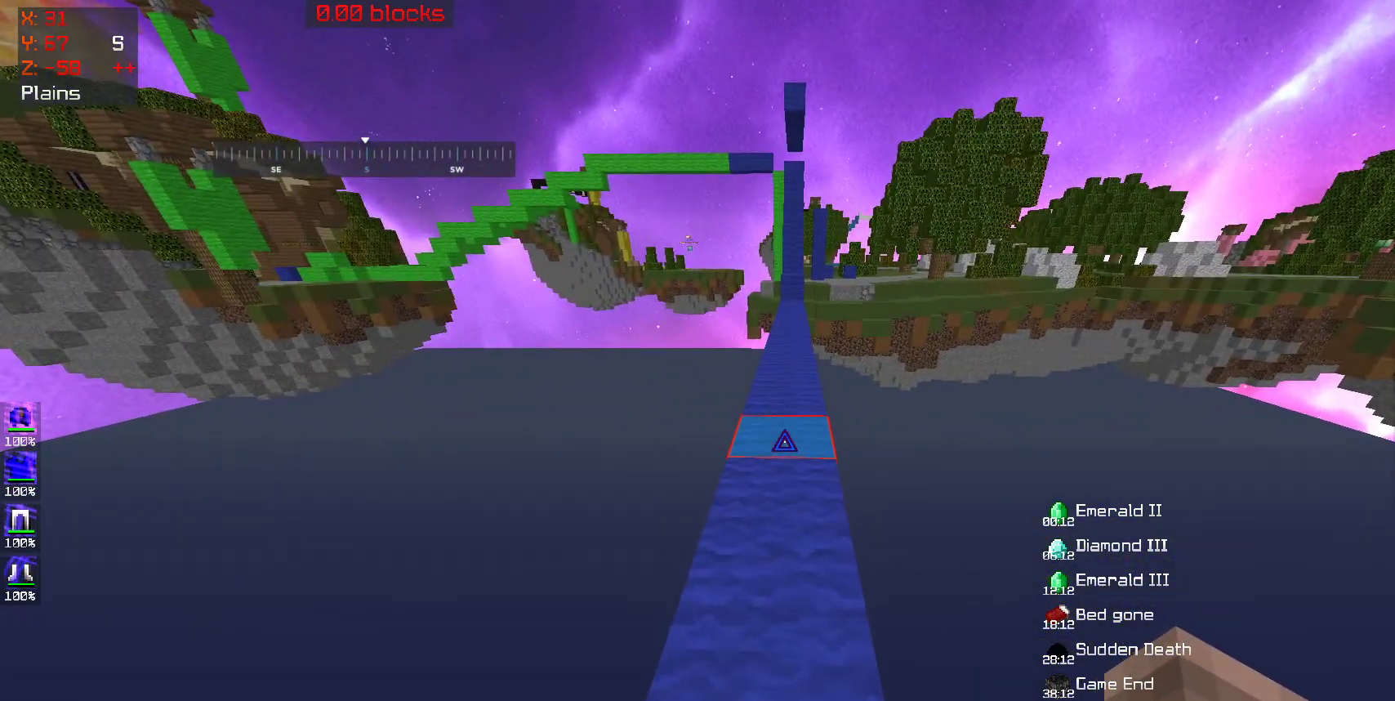
{"keys": [], "mouse": [], "events": []}
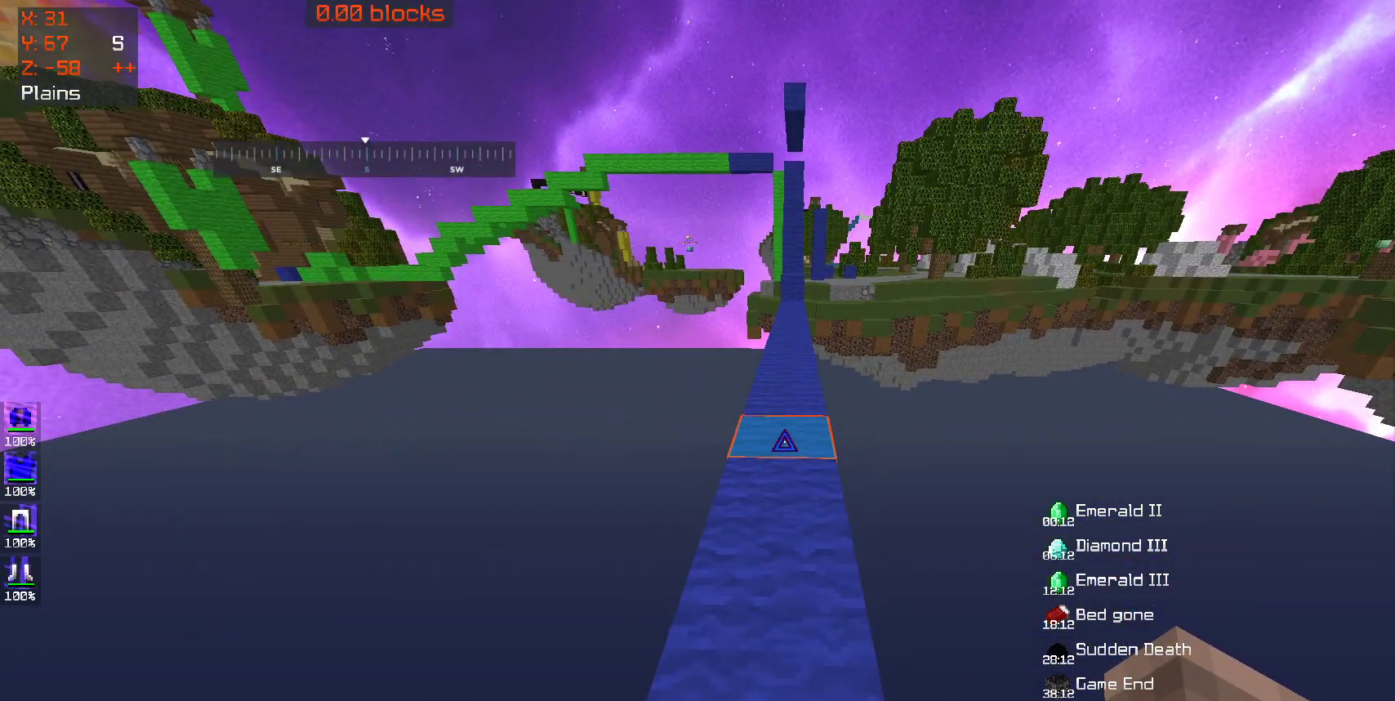
{"keys": [], "mouse": [], "events": []}
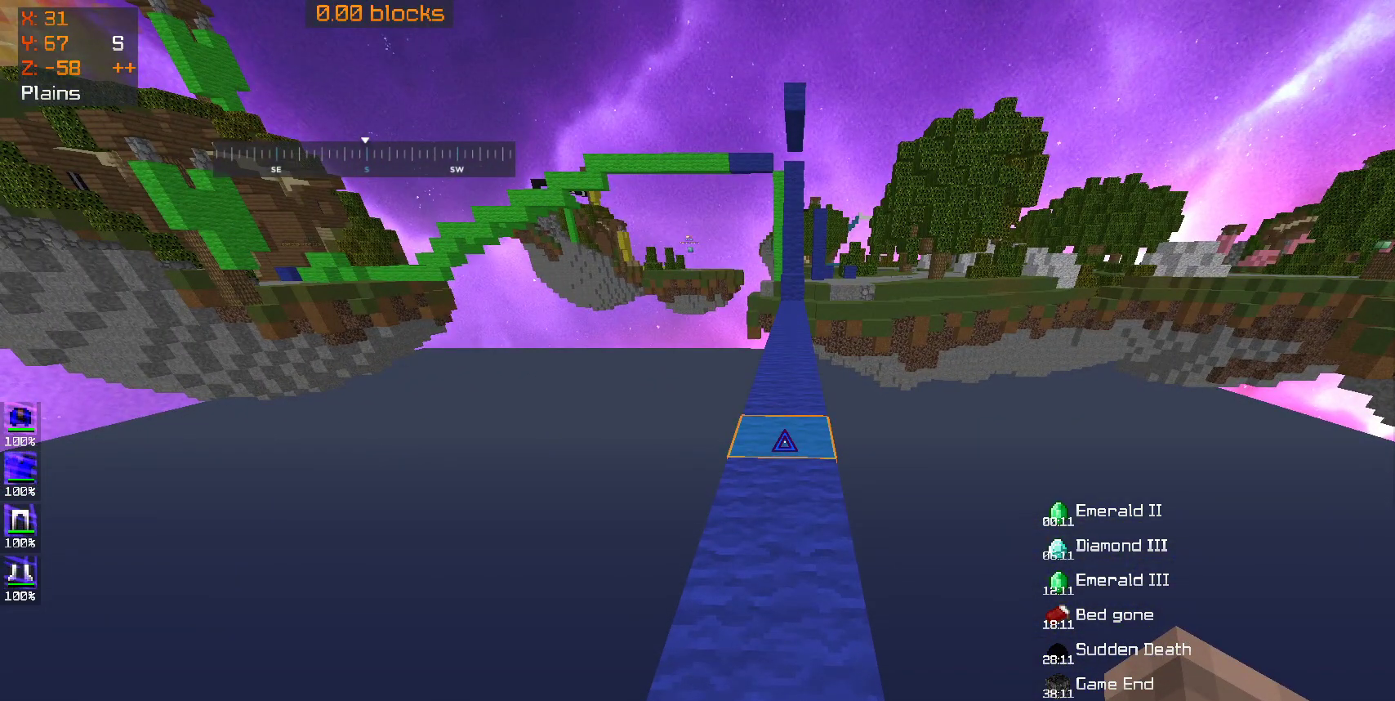
{"keys": ["w"], "mouse": [], "events": [[317, "w", "down"]]}
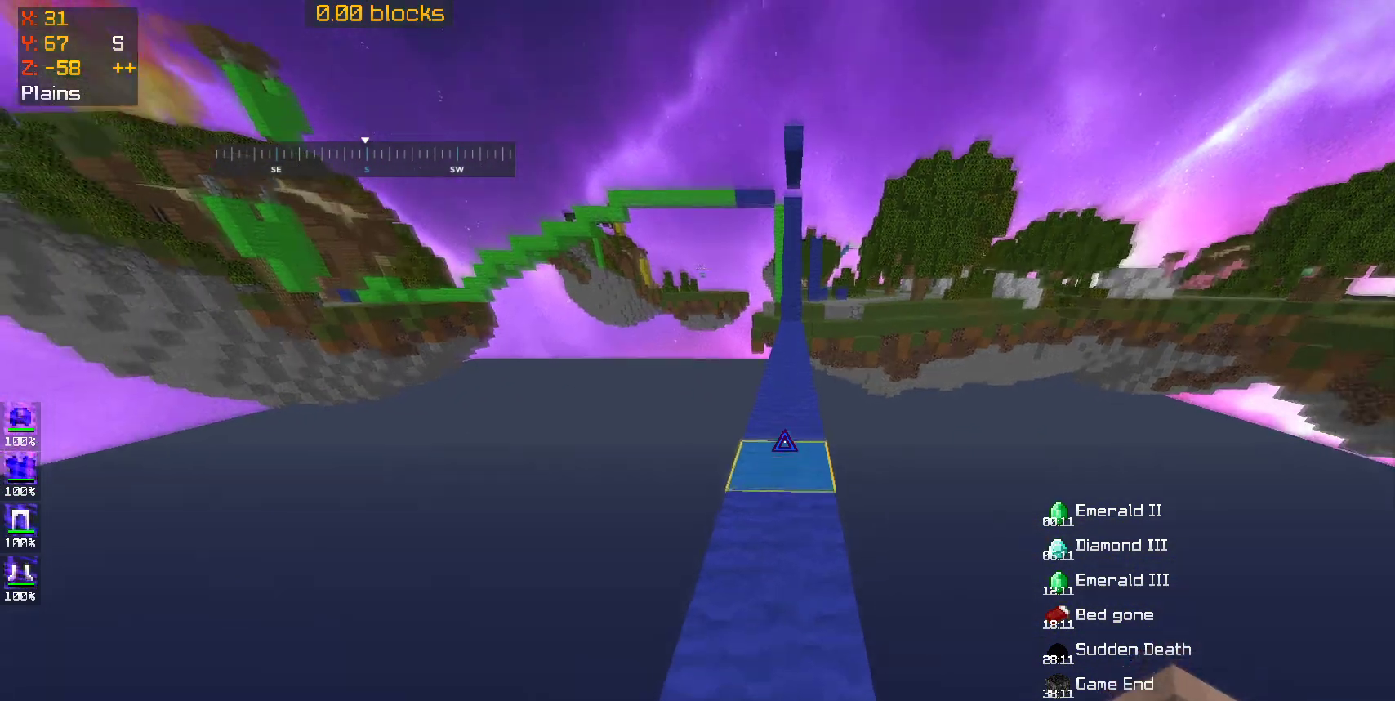
{"keys": ["space", "w"], "mouse": [], "events": [[50, "space", "down"], [200, "mouse_left", "down"], [283, "mouse_left", "up"]]}
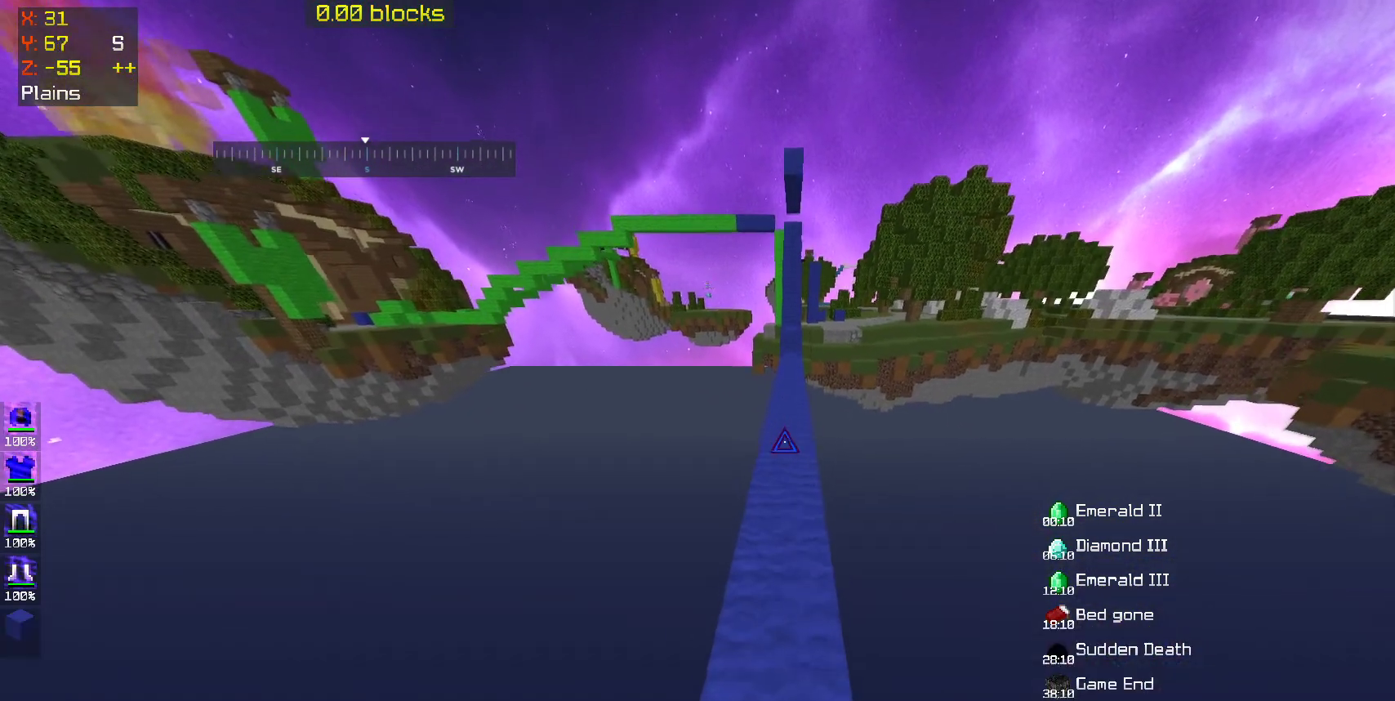
{"keys": ["space", "w"], "mouse": [], "events": [[100, "mouse_left", "down"], [150, "mouse_left", "up"]]}
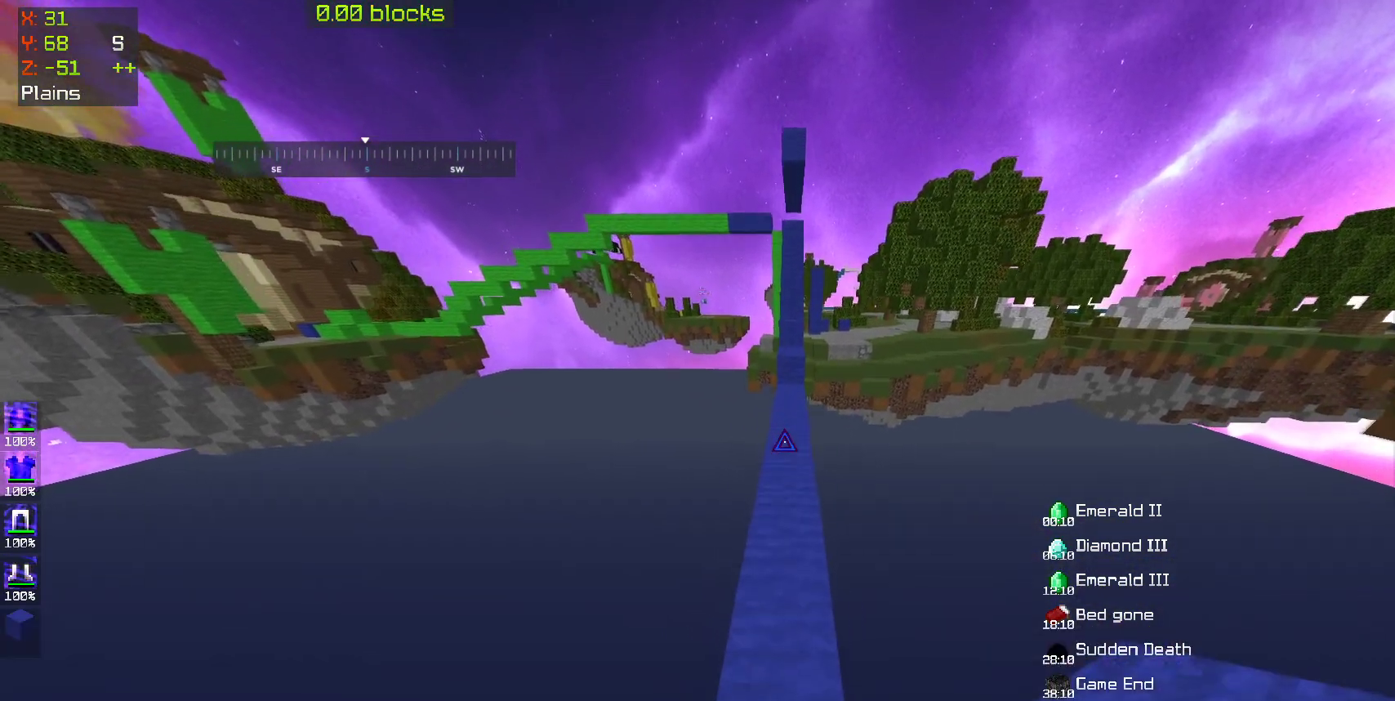
{"keys": ["w"], "mouse": [], "events": [[333, "space", "up"]]}
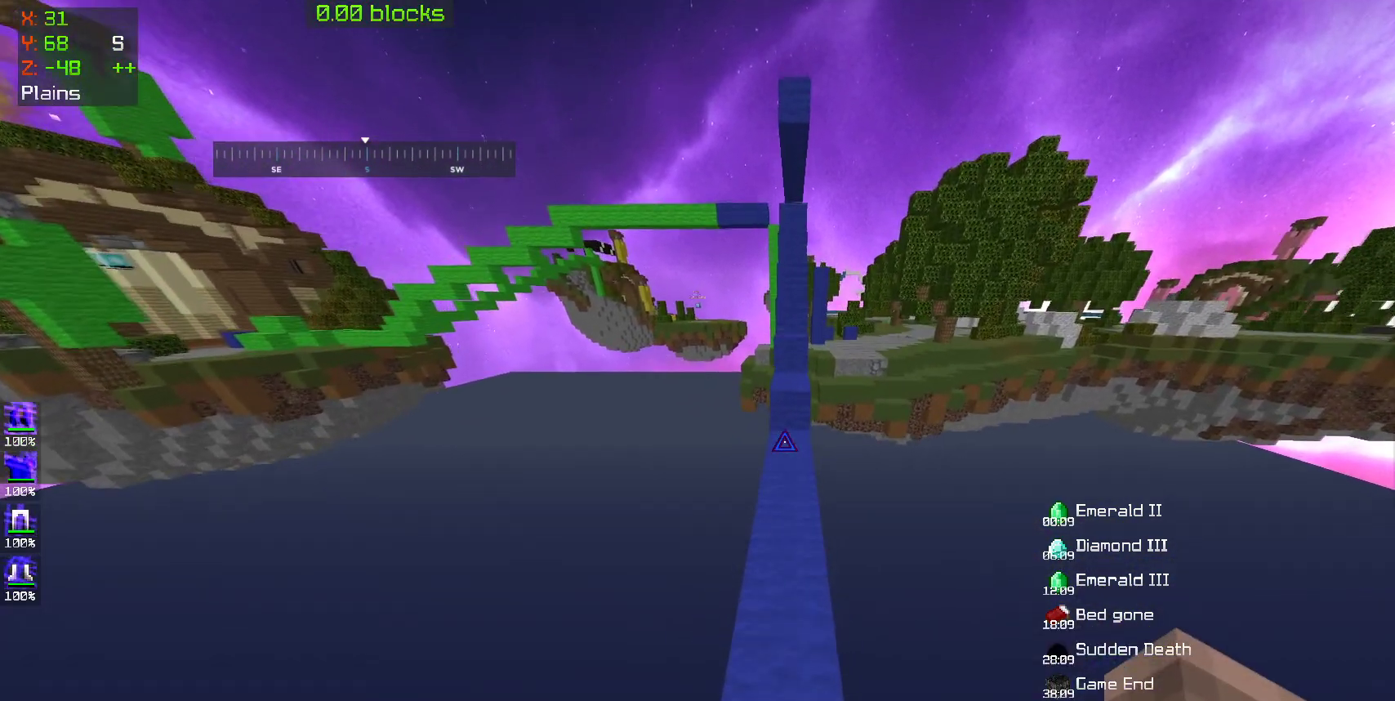
{"keys": ["w"], "mouse": [], "events": [[150, "mouse_left", "down"], [217, "mouse_left", "up"]]}
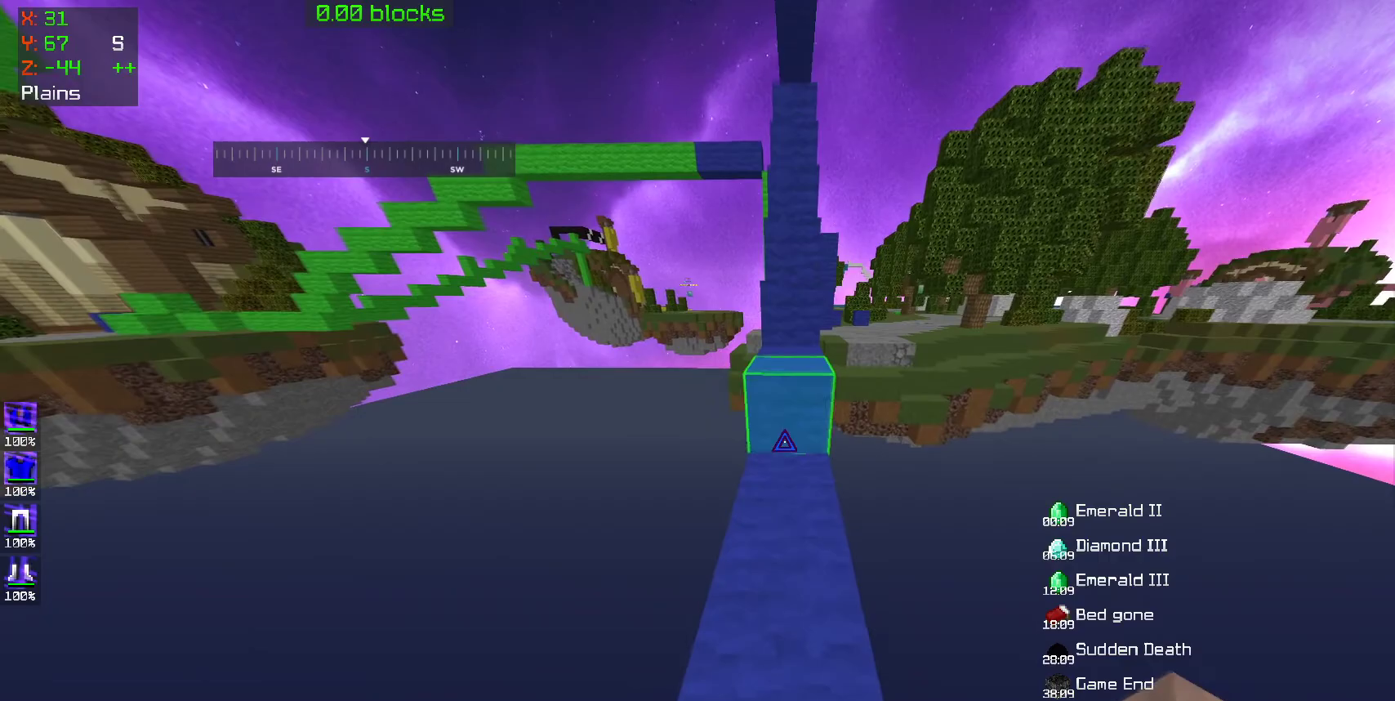
{"keys": [], "mouse": [], "events": [[150, "space", "down"], [283, "space", "up"], [283, "w", "up"]]}
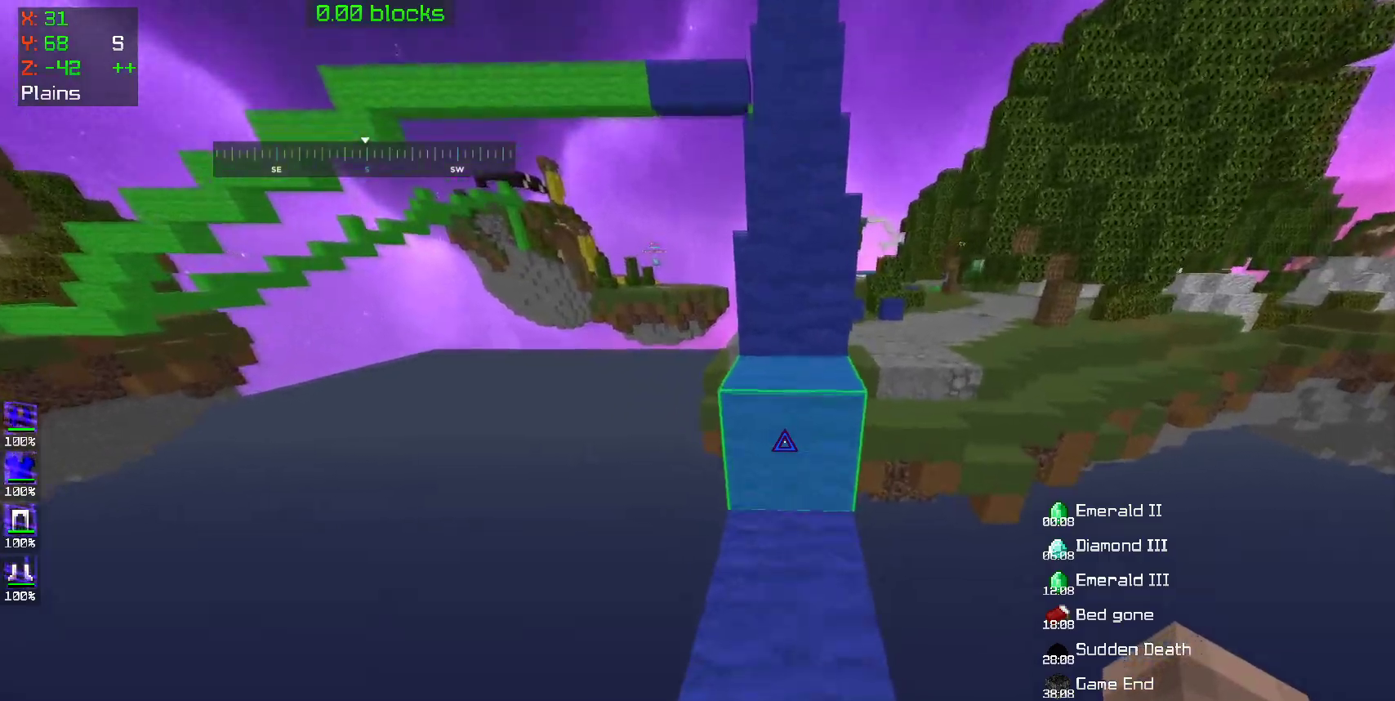
{"keys": ["w"], "mouse": [], "events": [[33, "w", "down"], [150, "space", "down"], [300, "space", "up"]]}
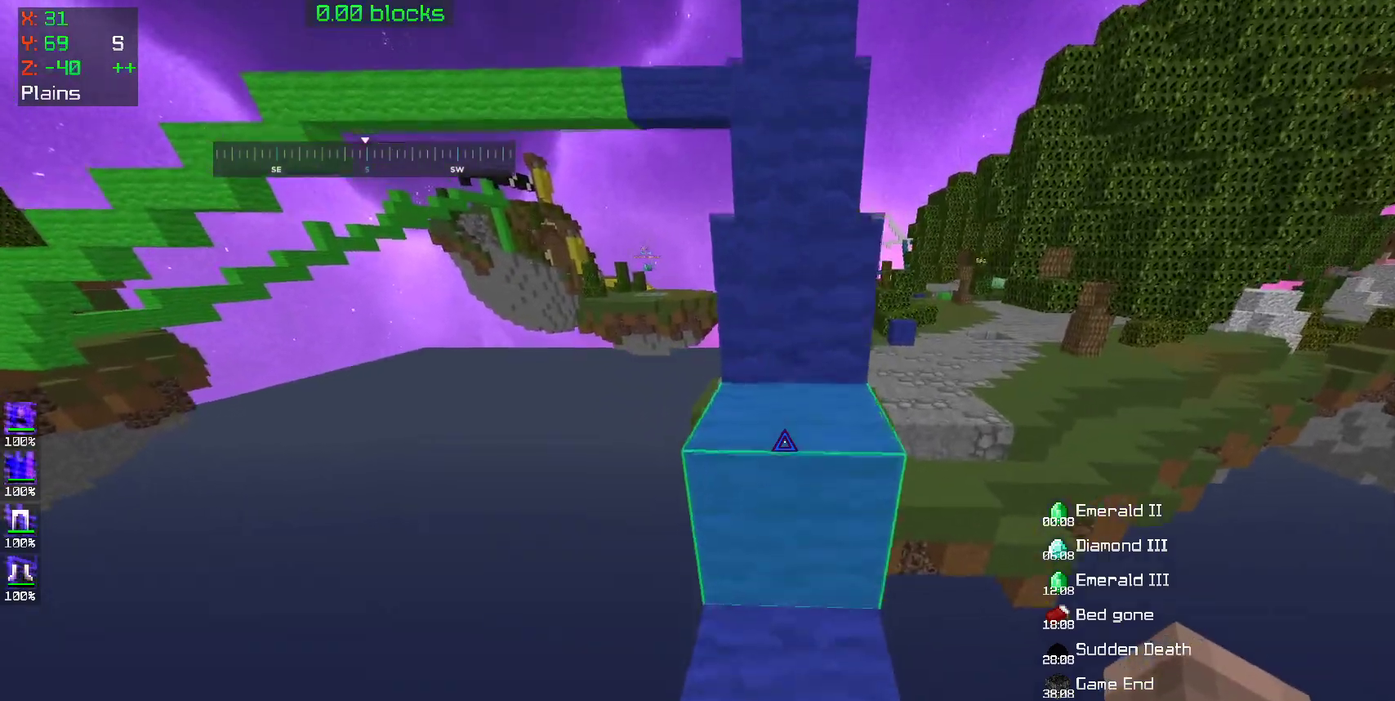
{"keys": ["w"], "mouse": [], "events": [[50, "space", "down"], [200, "space", "up"], [200, "w", "up"], [450, "w", "down"]]}
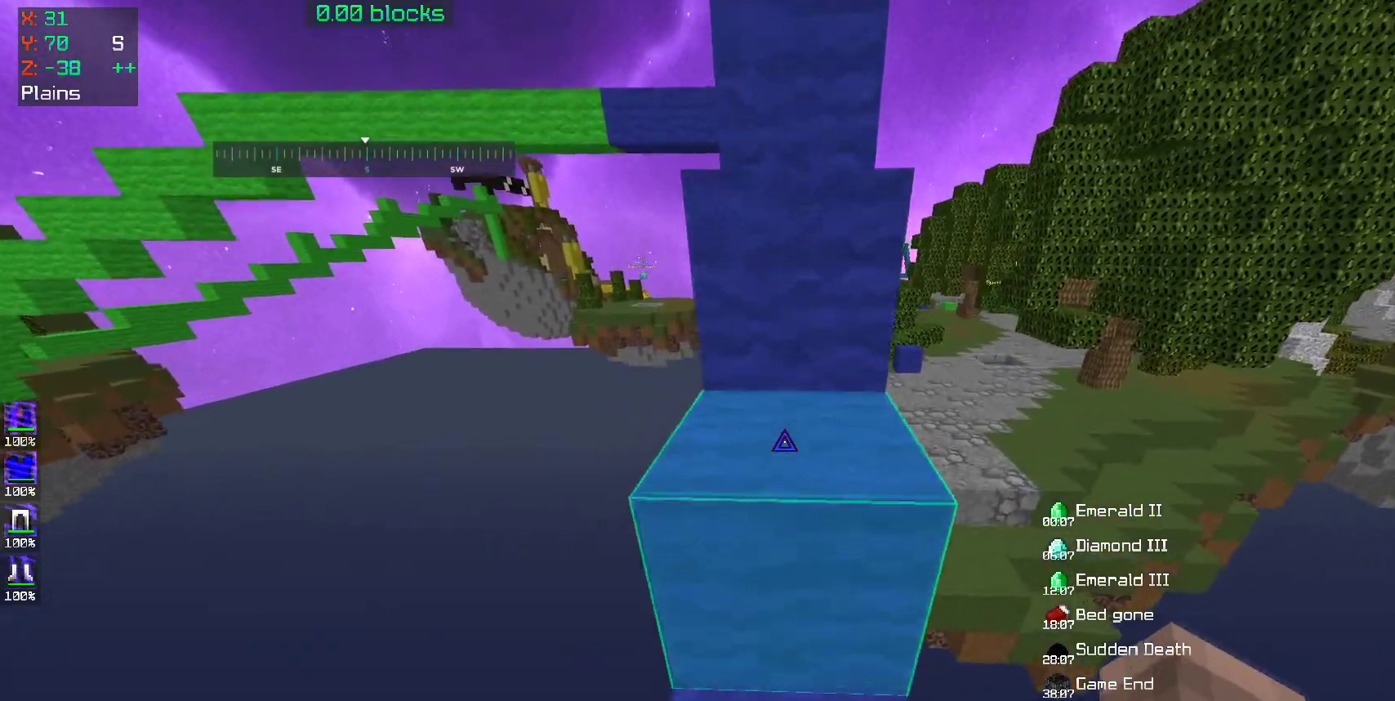
{"keys": ["space", "w"], "mouse": [], "events": [[50, "space", "down"], [233, "space", "up"], [500, "space", "down"]]}
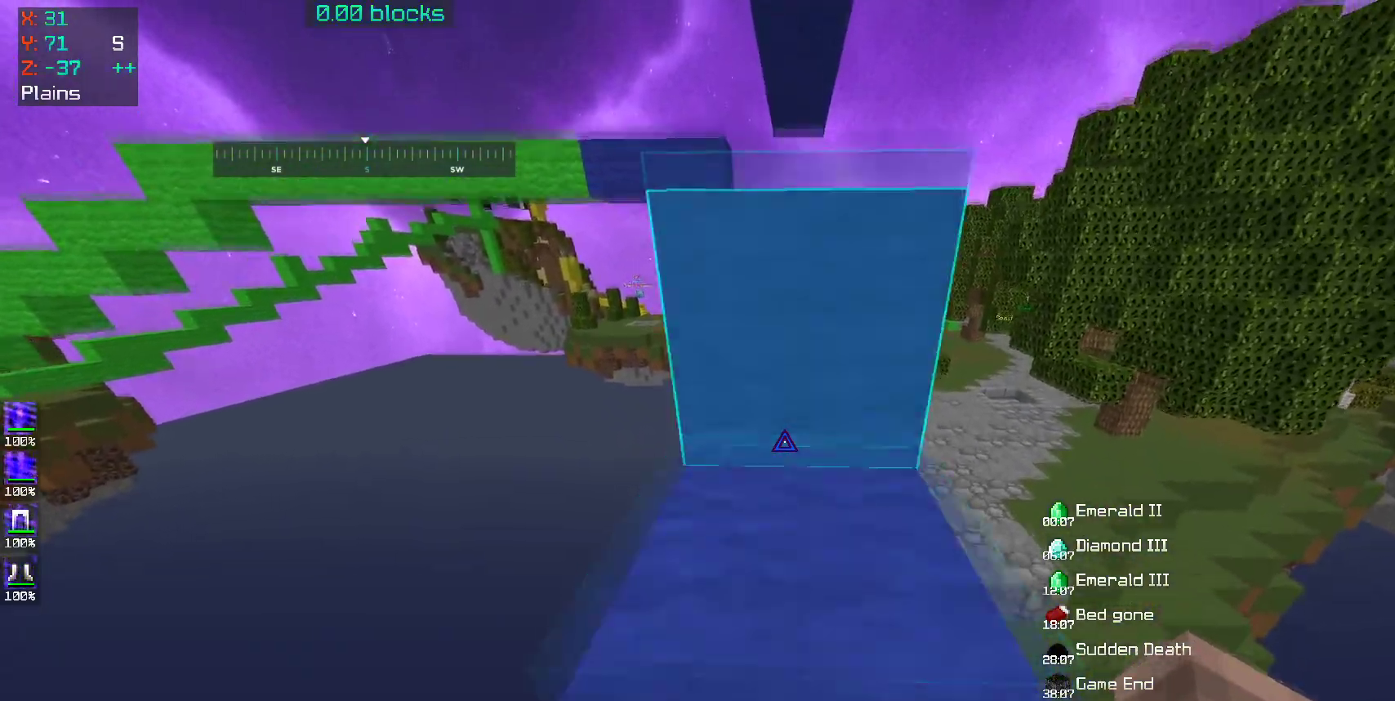
{"keys": ["space", "w"], "mouse": [], "events": [[150, "space", "up"], [333, "space", "down"]]}
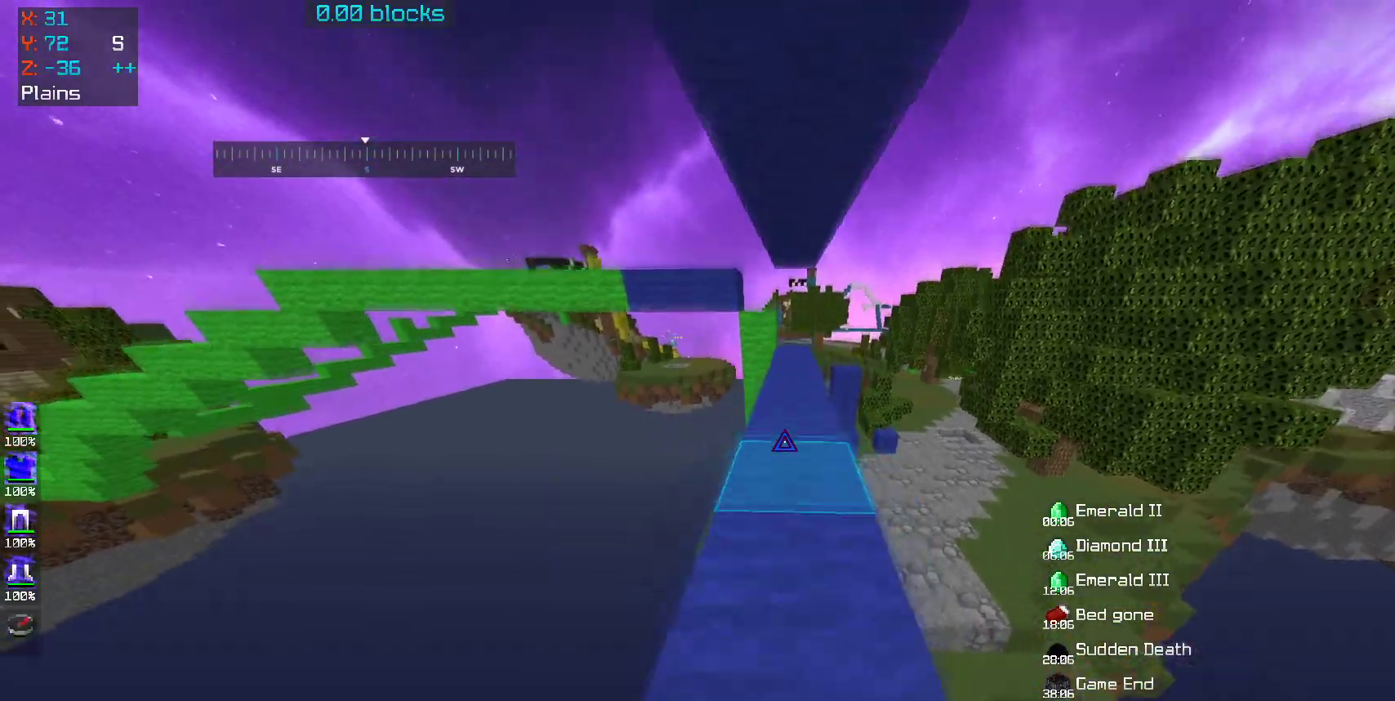
{"keys": ["space", "w"], "mouse": [], "events": [[50, "space", "up"], [333, "space", "down"], [400, "space", "up"], [500, "space", "down"]]}
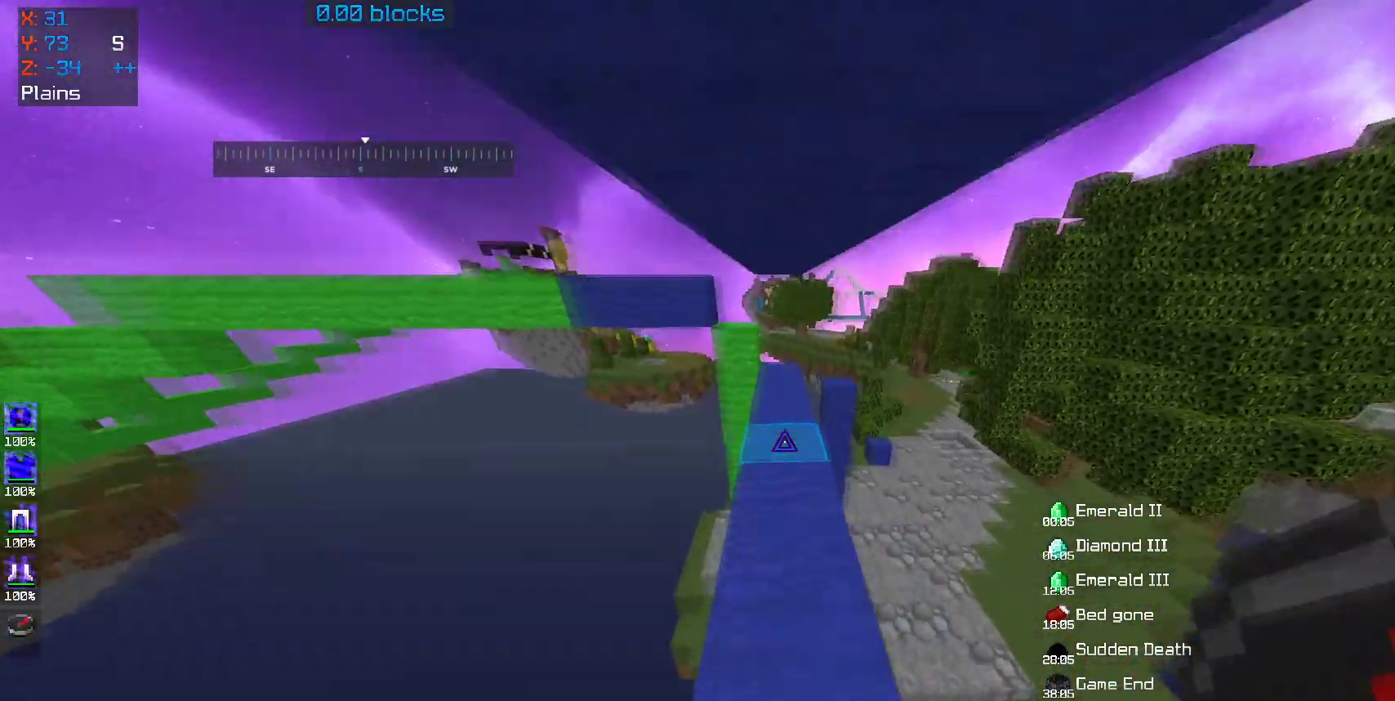
{"keys": ["w"], "mouse": [], "events": [[67, "space", "up"], [150, "space", "down"], [200, "space", "up"], [283, "space", "down"], [350, "space", "up"], [433, "space", "down"], [500, "space", "up"]]}
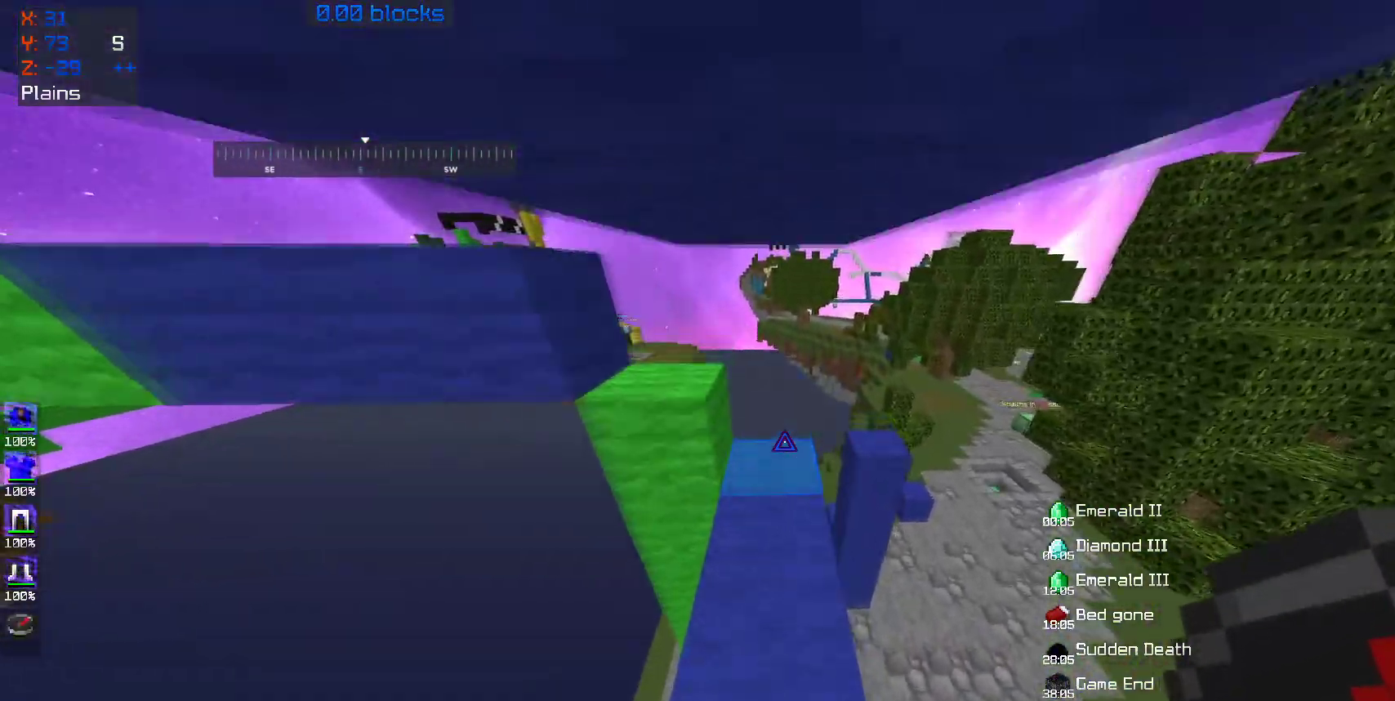
{"keys": ["space", "w"], "mouse": [], "events": [[400, "space", "down"]]}
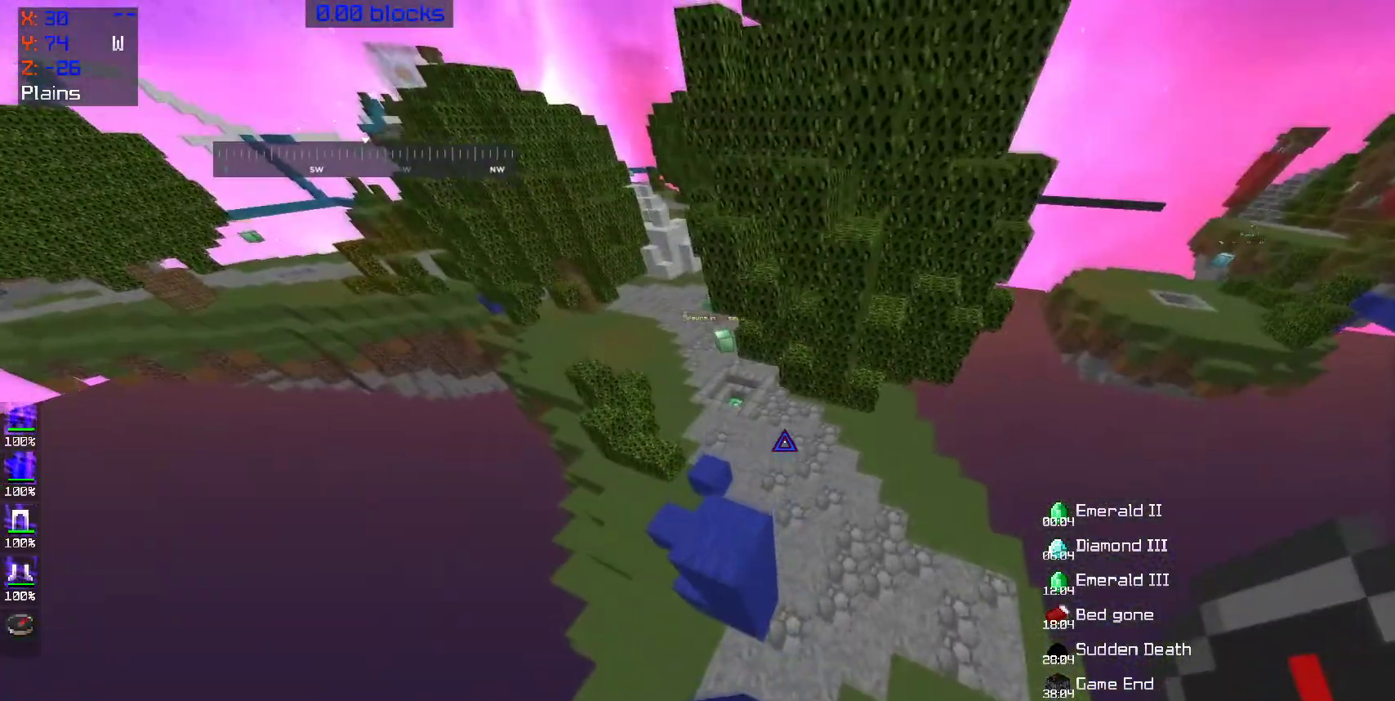
{"keys": ["w"], "mouse": [], "events": [[150, "a", "down"], [150, "space", "up"], [350, "a", "up"]]}
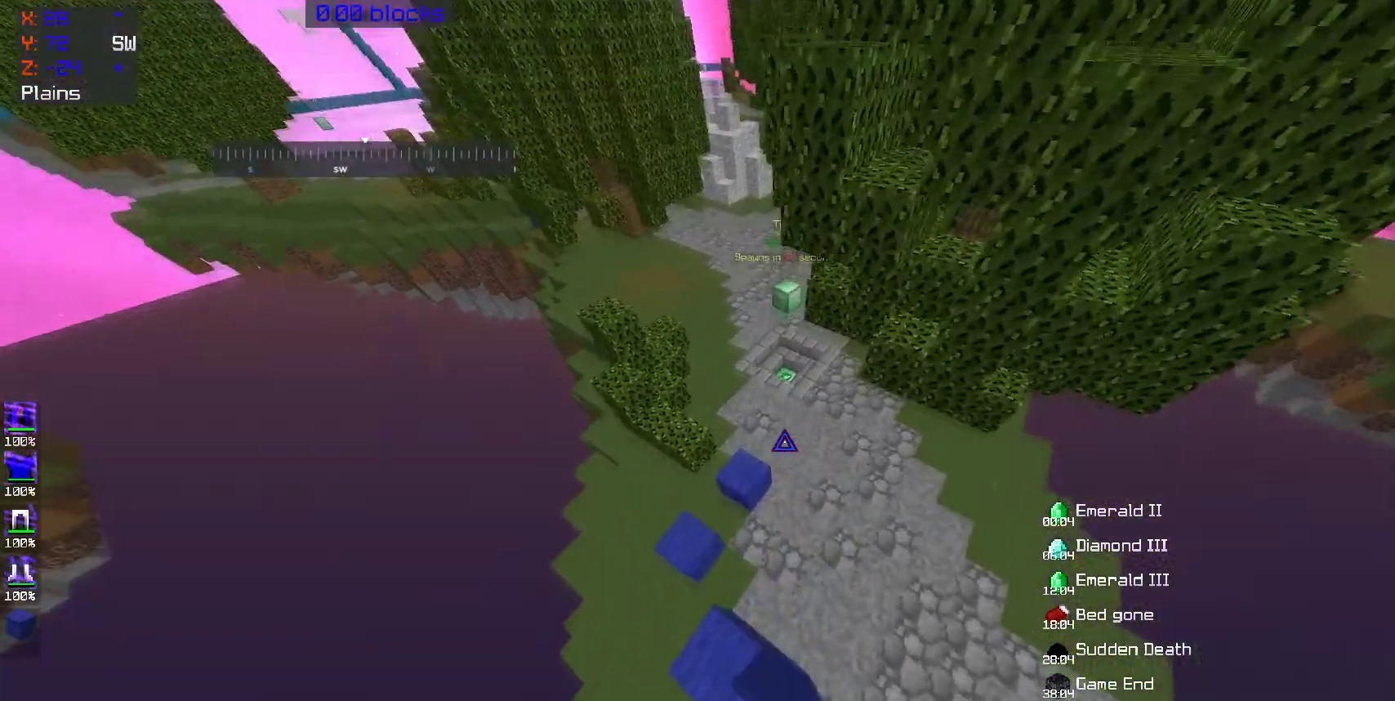
{"keys": ["w"], "mouse": [], "events": [[267, "mouse_right", "down"], [350, "mouse_right", "up"]]}
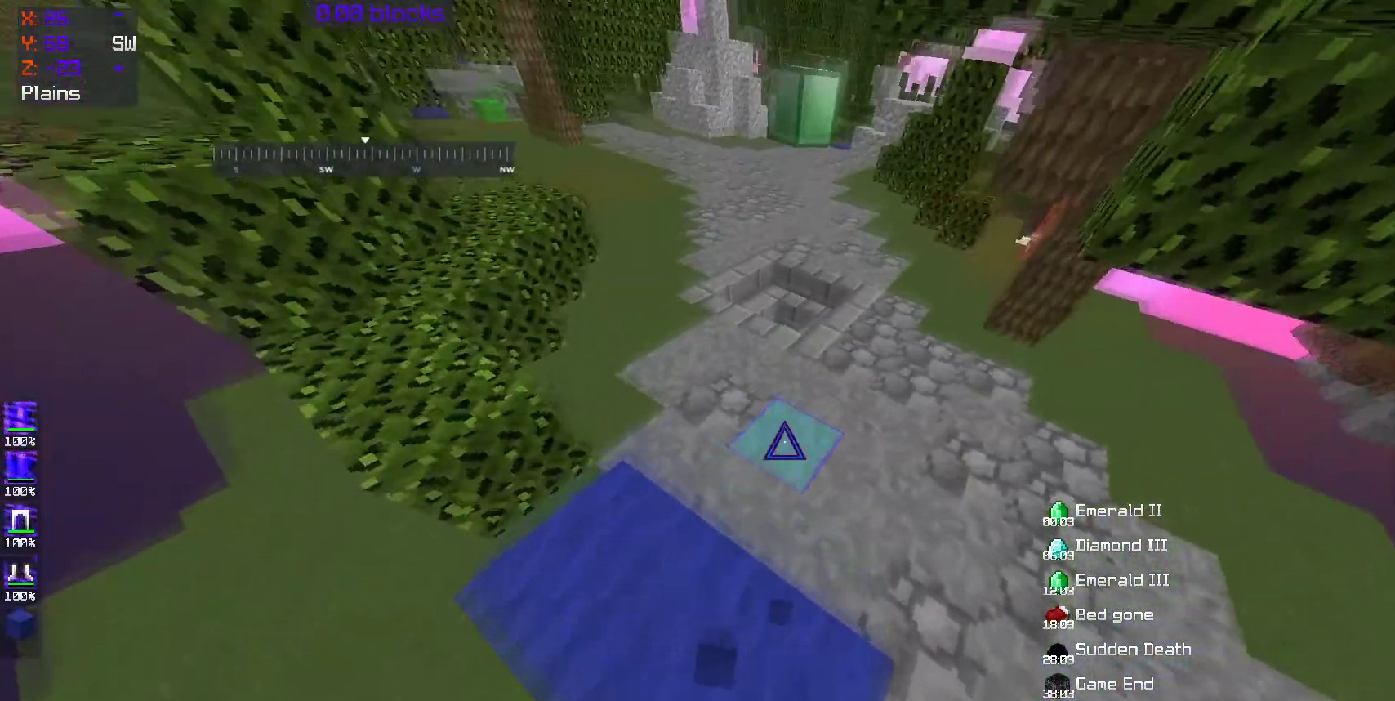
{"keys": ["w"], "mouse": [], "events": []}
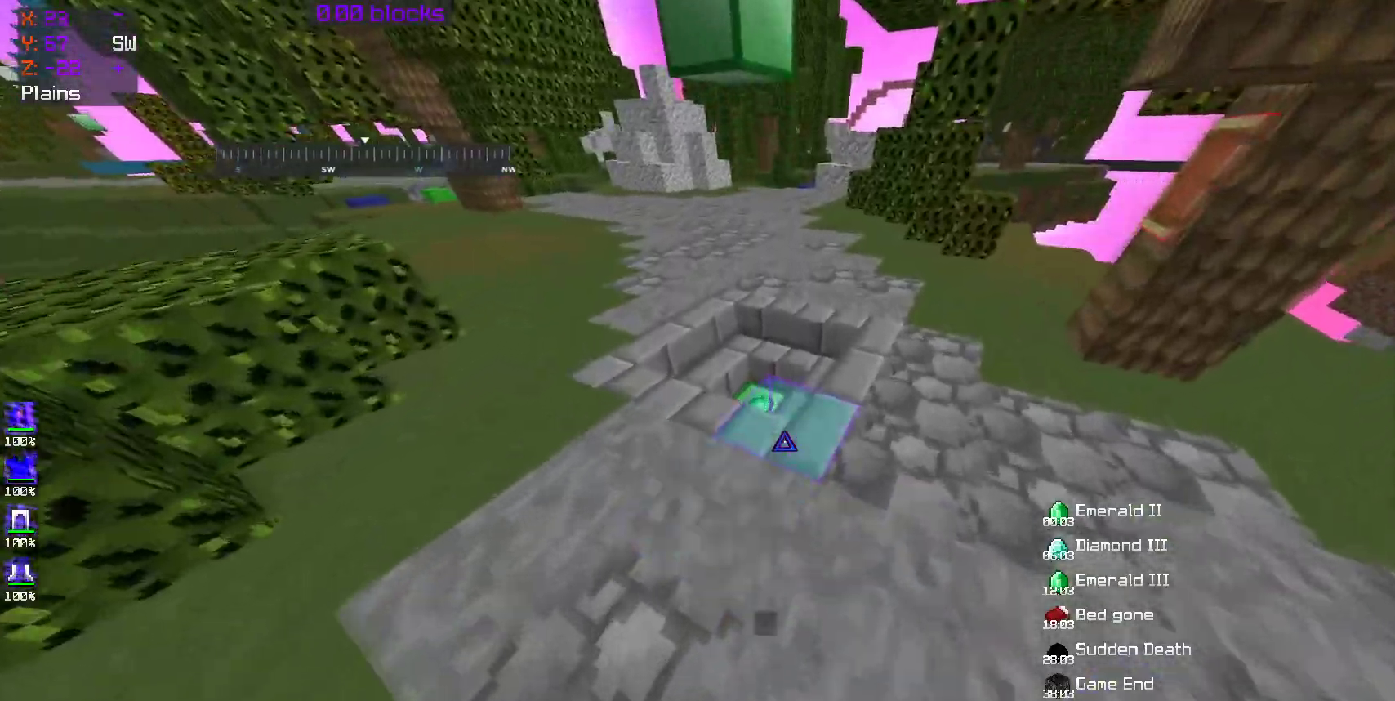
{"keys": ["w"], "mouse": [], "events": []}
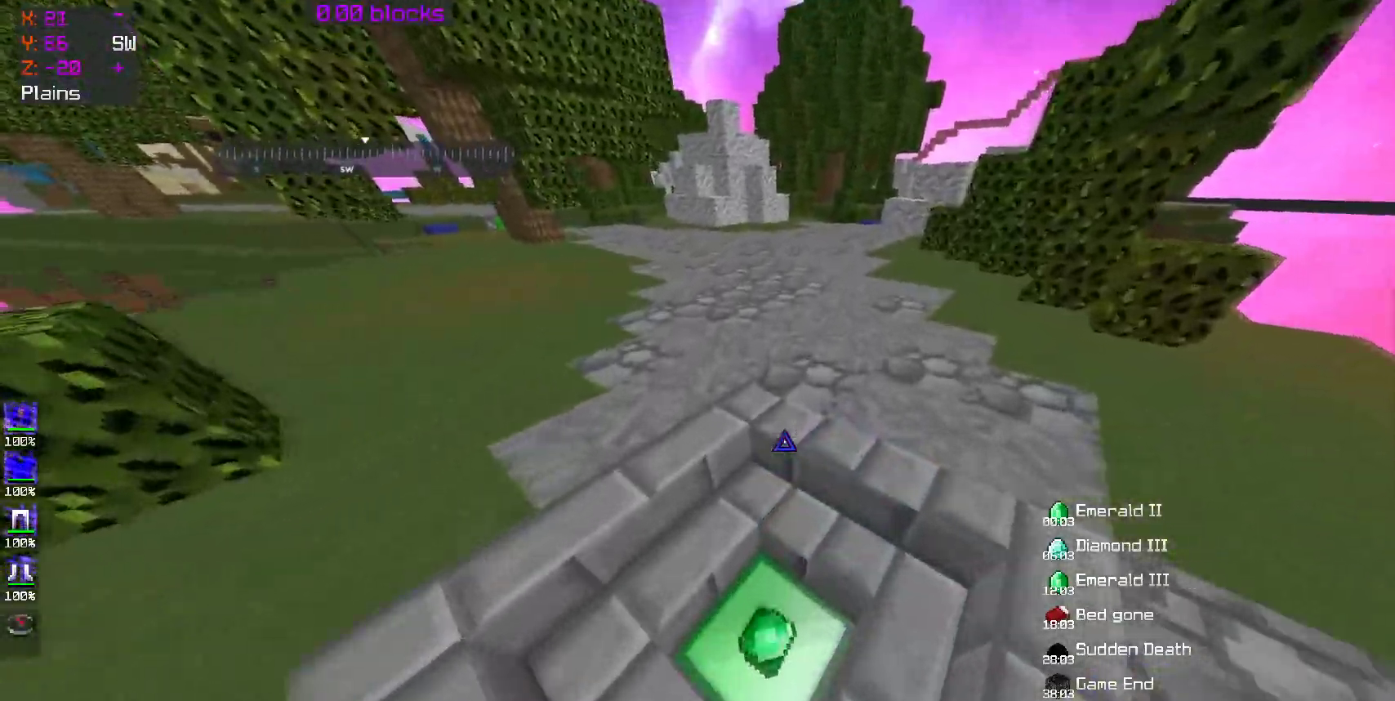
{"keys": ["w"], "mouse": [], "events": [[350, "mouse_right", "down"], [400, "mouse_right", "up"]]}